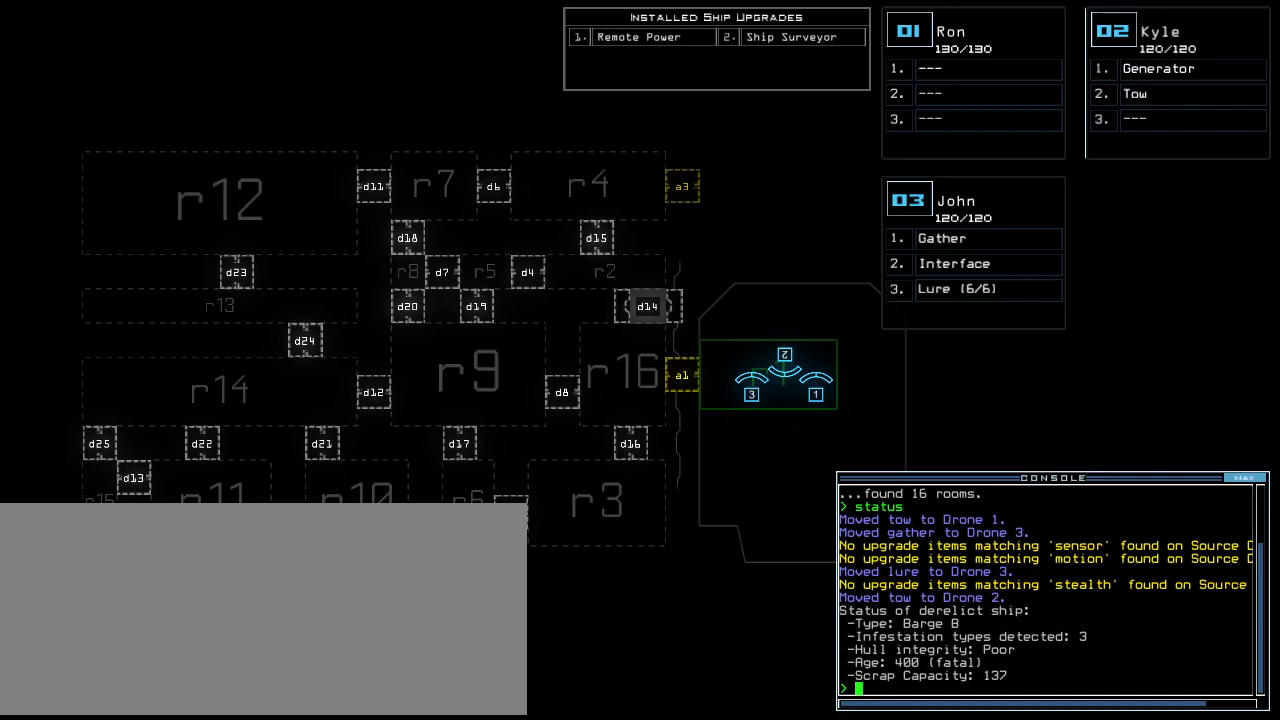
Gameplay with keyboard; each line is a JSON object with the keys held at the frame after it. "events" lists presses ("down") and releases ("up") of ".", "0", "1", "2", "3", "4", "5", "6", "7", "8", "9", "a", "b", "backspace", "c", "caps_lock", "comma", "ctrl_l", "ctrl_r", "d", "down", "e", "equals", "escape", "f", "f8", "g", "h", "i", "j", "k", "l", "left", "m", "minus", "n", "o", "p", "q", "quote", "r", "return", "right", "s", "semicolon", "shift_l", "shift_r", "space", "t", "tab", "tilde", "u", "up", "v", "w", "x", "y" and "z" between this image and that frame as [ms after this image, input, new state], when the widget could be followed in between. No other keys are recorded. Mouse input is not recorded.
{"keys": [], "events": [[280, "left", "down"], [400, "left", "up"]]}
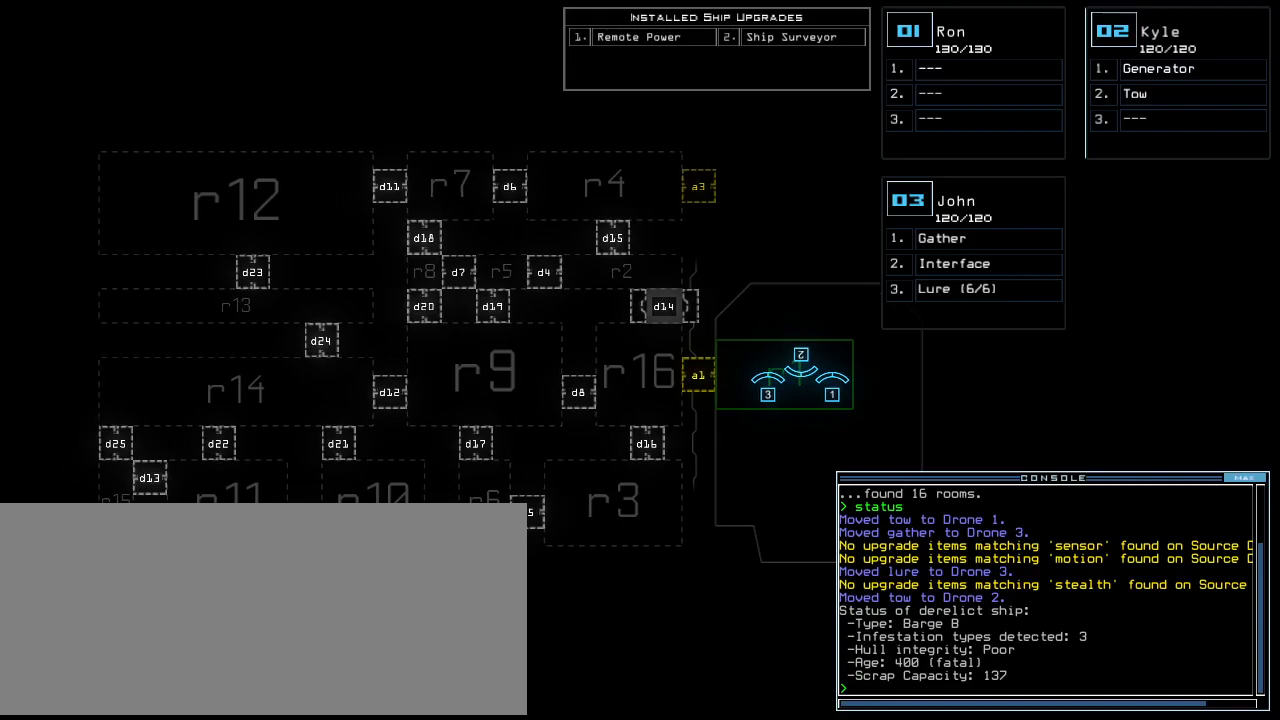
{"keys": [], "events": []}
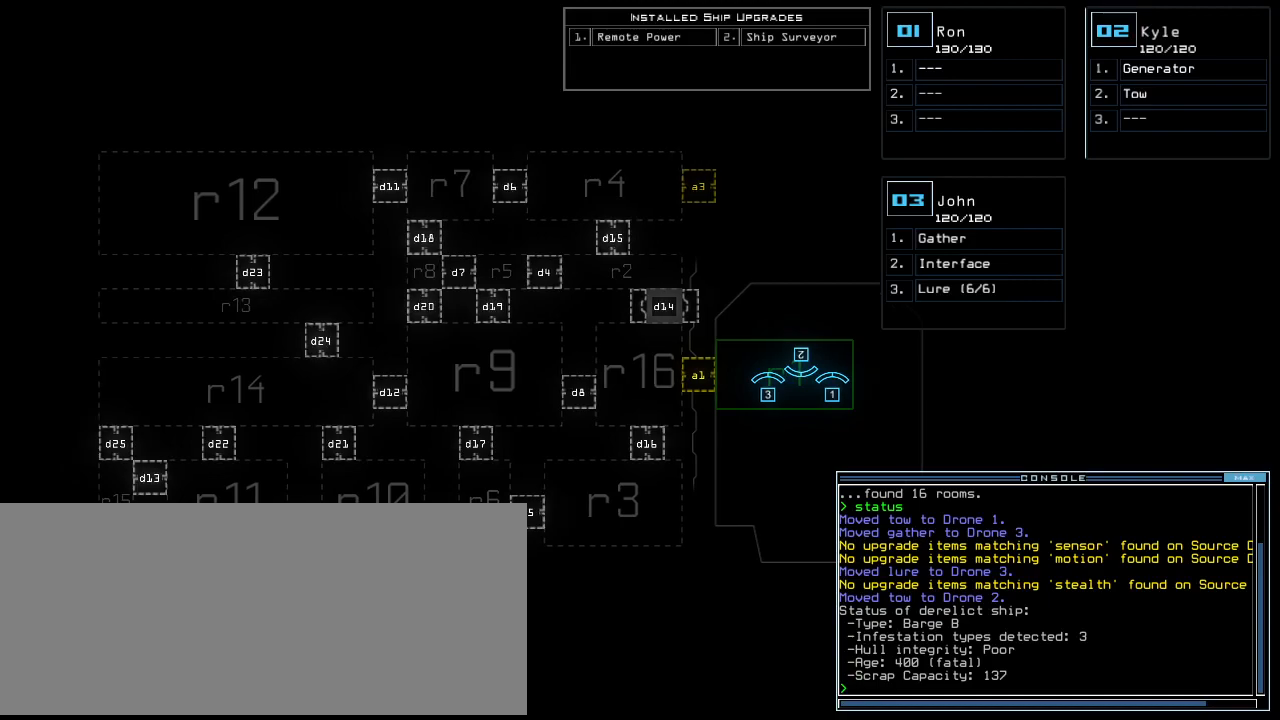
{"keys": [], "events": []}
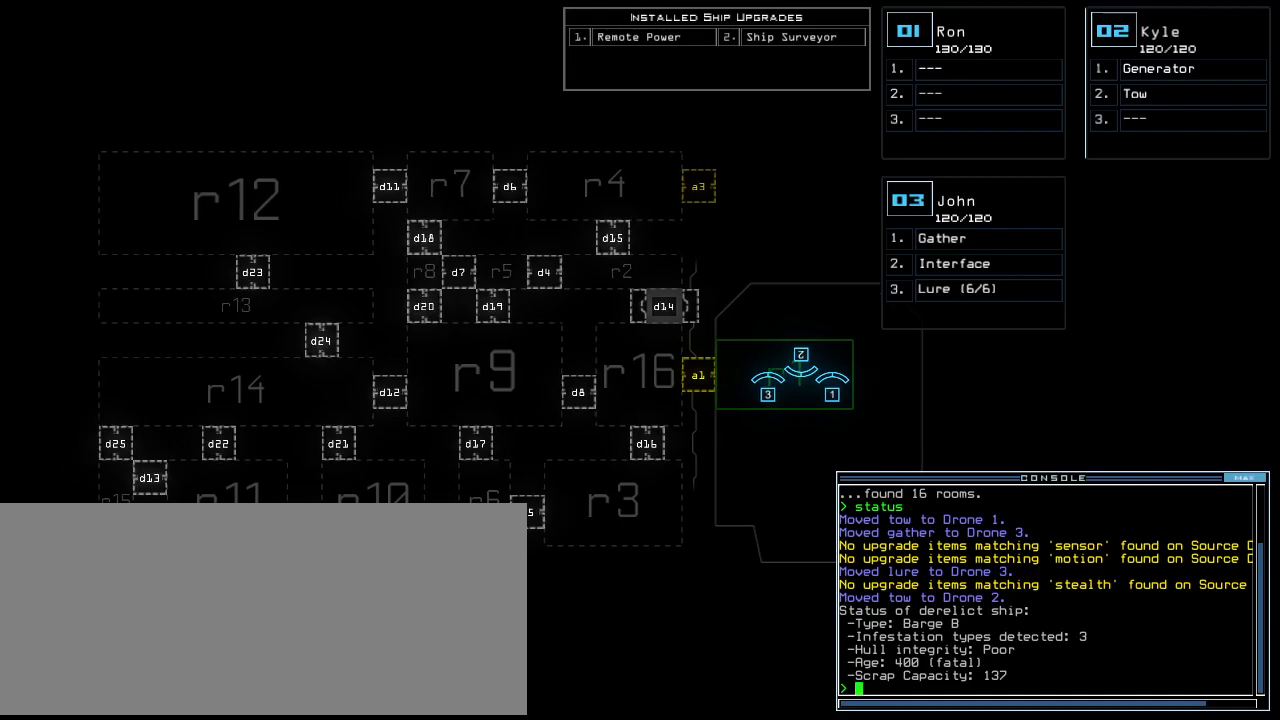
{"keys": [], "events": [[100, "right", "down"], [180, "right", "up"], [400, "left", "down"], [440, "left", "up"]]}
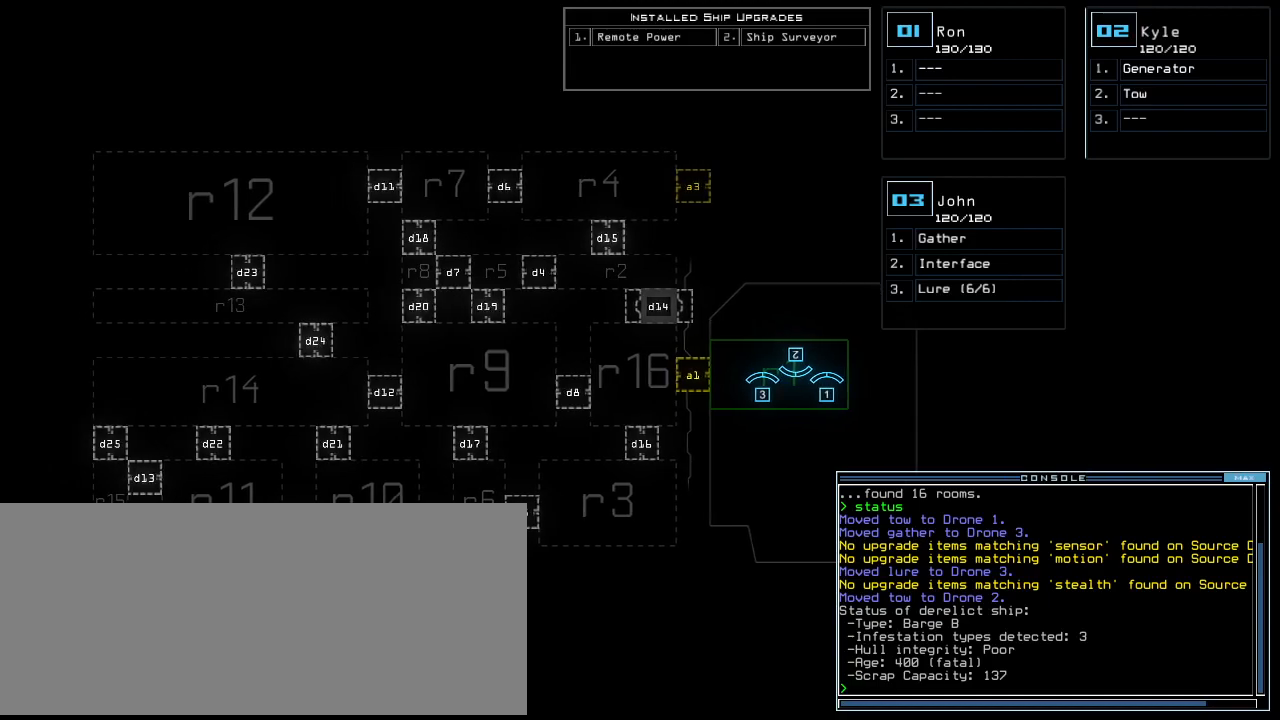
{"keys": [], "events": [[40, "up", "down"], [140, "up", "up"], [220, "left", "down"], [320, "left", "up"]]}
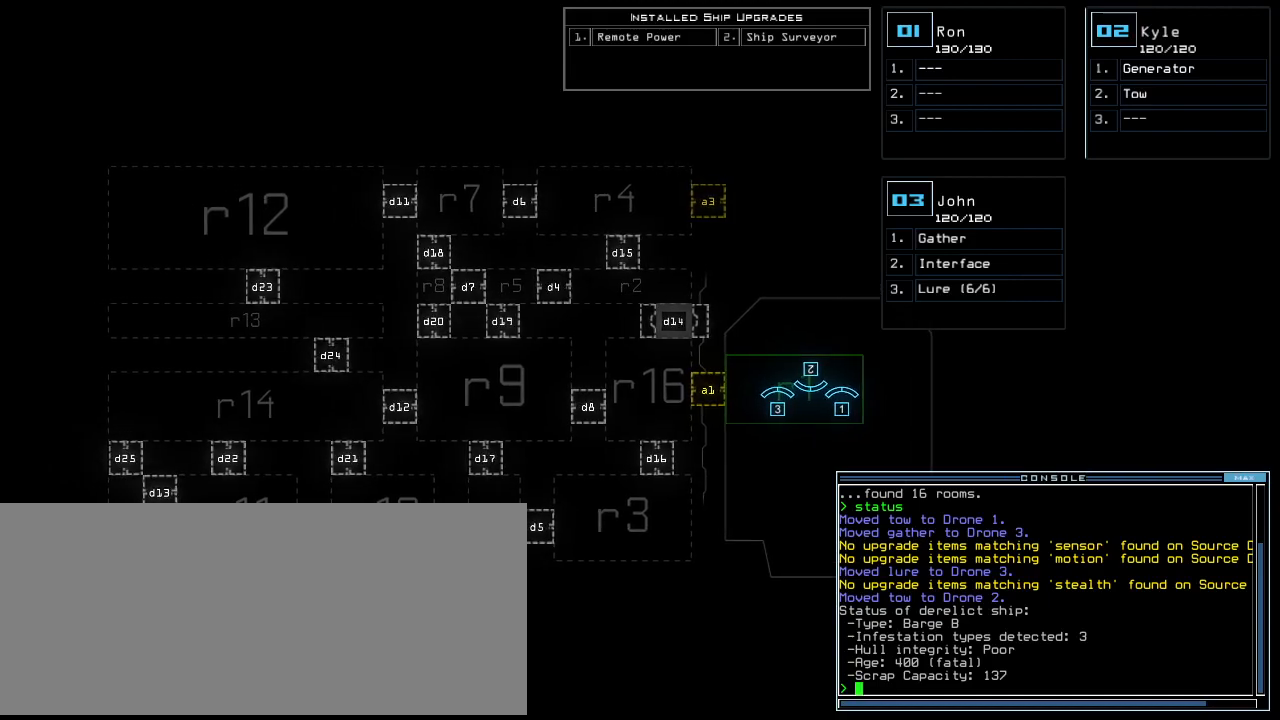
{"keys": [], "events": []}
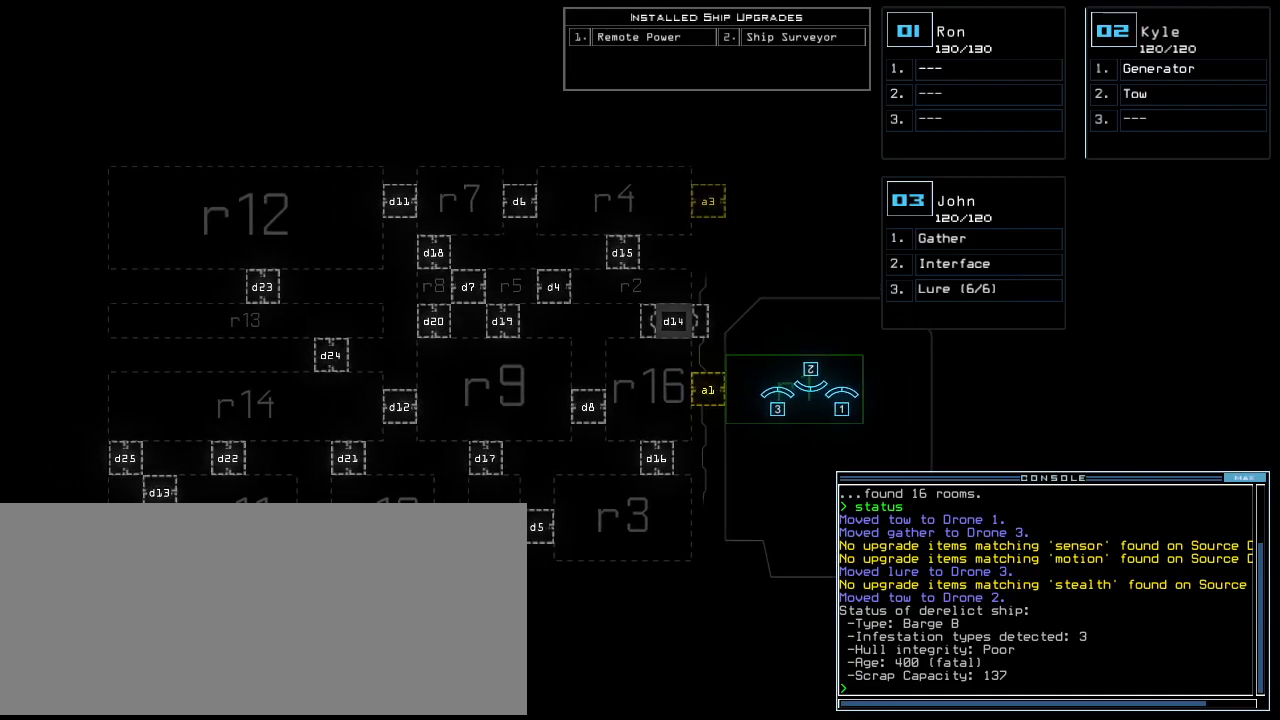
{"keys": [], "events": []}
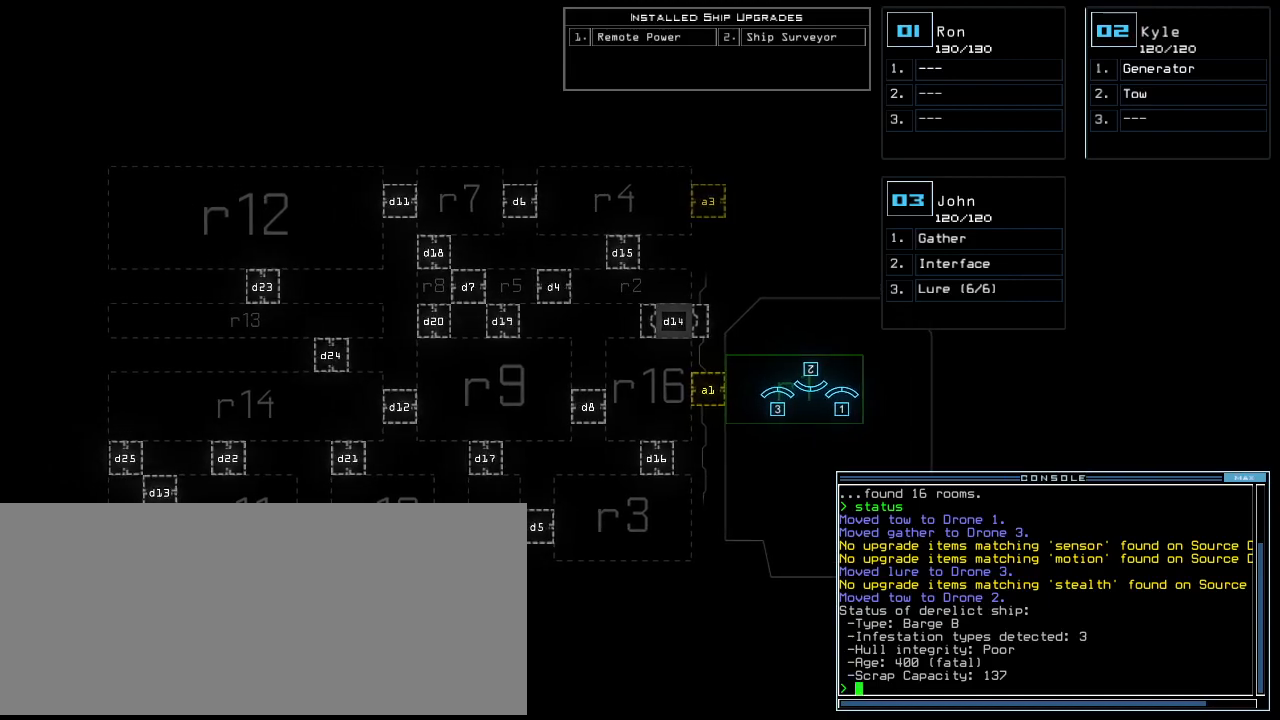
{"keys": [], "events": [[260, "down", "down"], [300, "down", "up"]]}